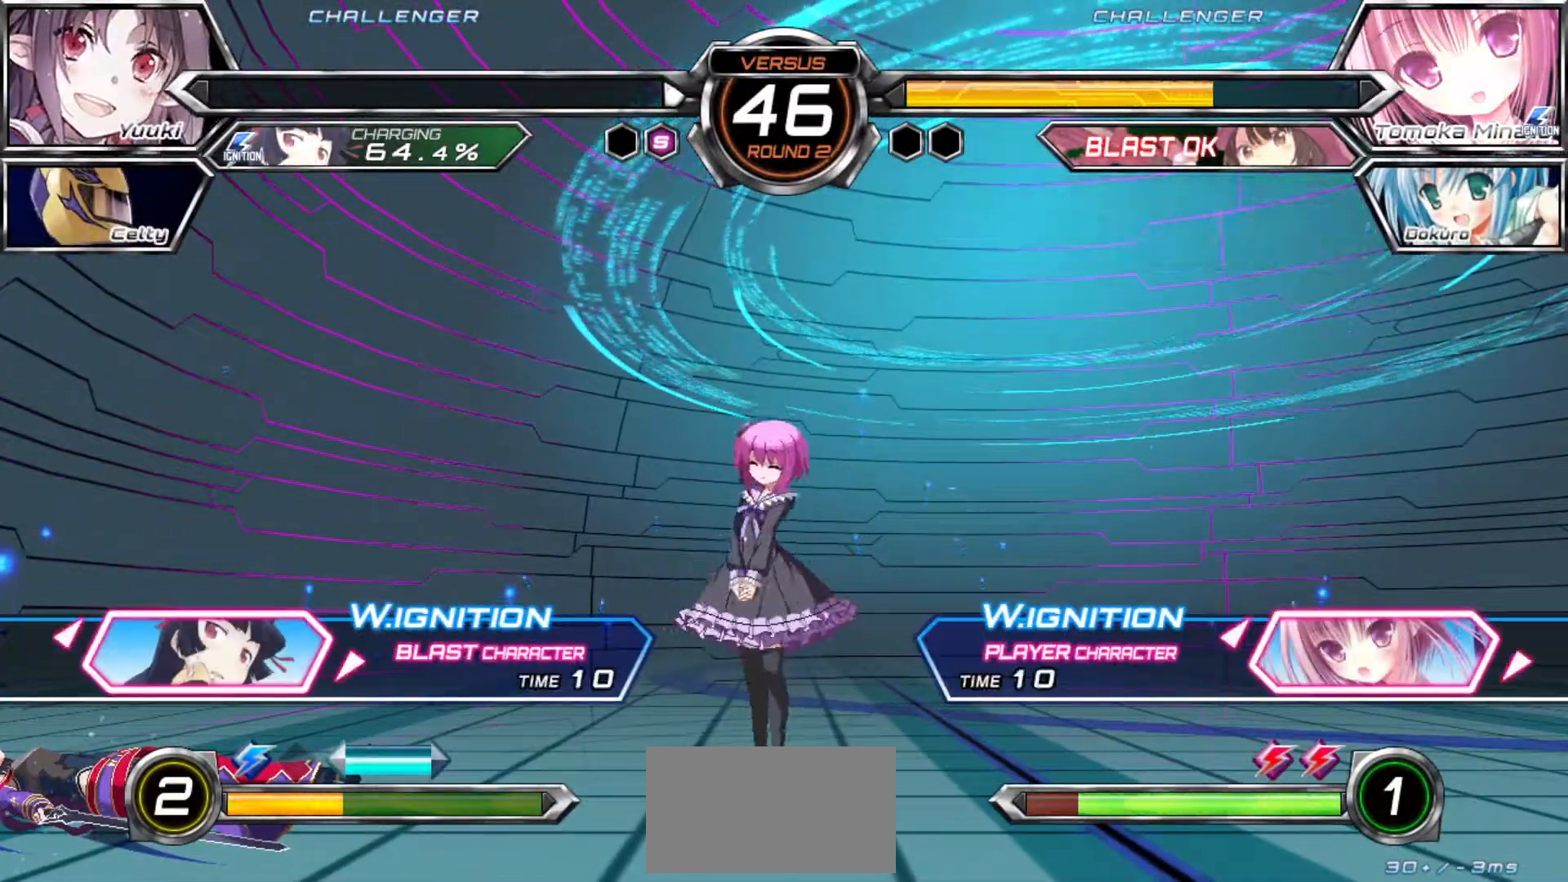
Gameplay with a controller (arcade stick); each line is a JSON object with the inputs held at the frame after it. "events" lists button and stick changes between this image and that frame as [ms after this image, input, new state], when the widget could be followed in between. Not read: L3 R3.
{"buttons": [], "left_stick": "center", "events": [[133, "left_stick", "right"], [250, "left_stick", "center"], [433, "SQUARE", "down"], [483, "SQUARE", "up"]]}
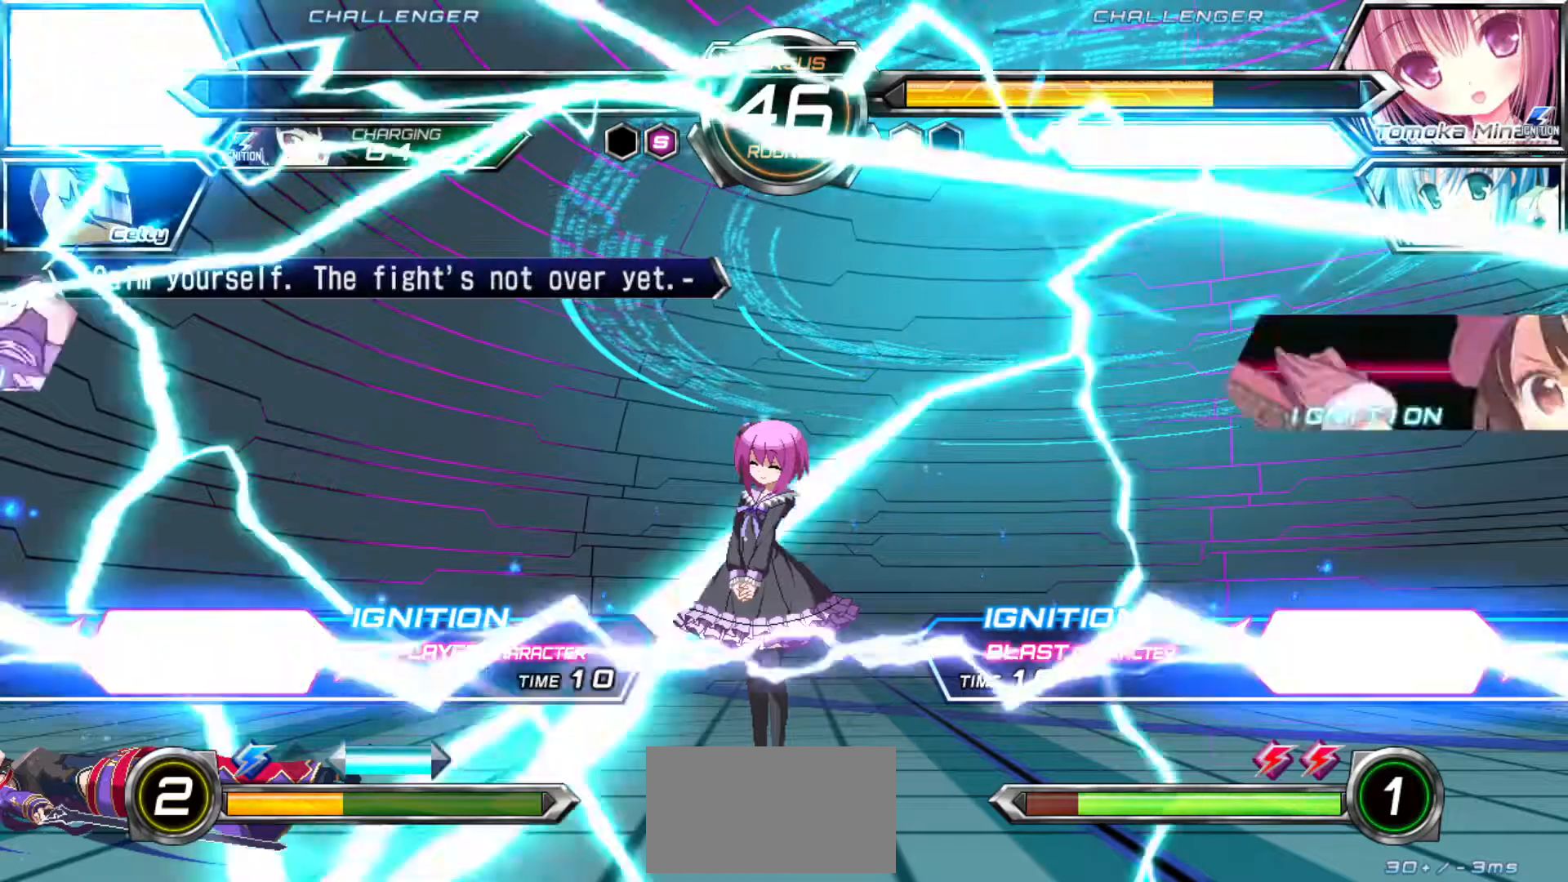
{"buttons": [], "left_stick": "center", "events": []}
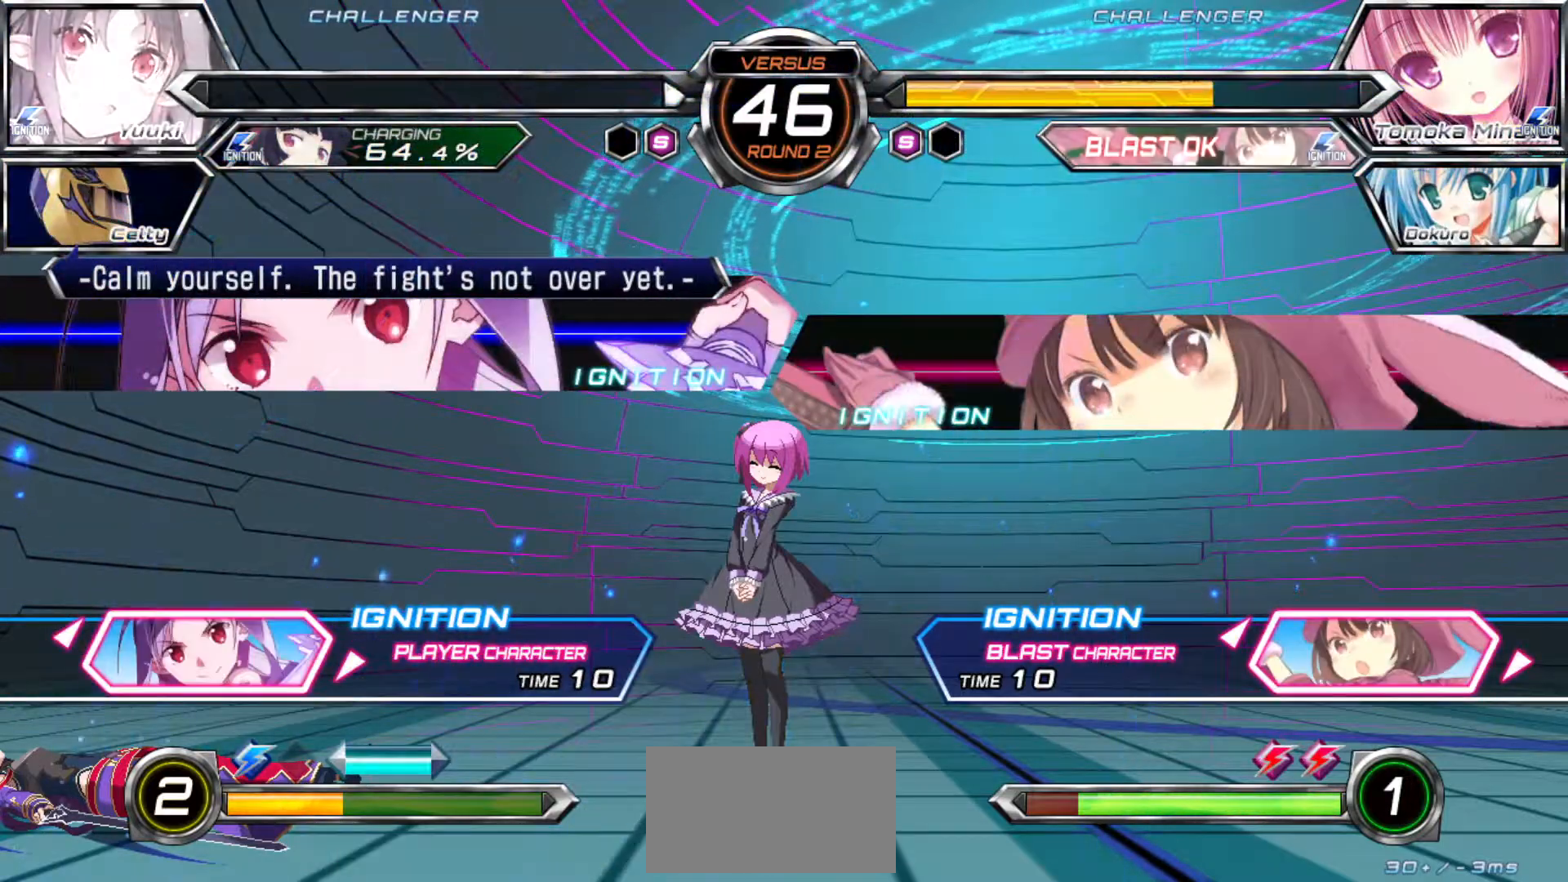
{"buttons": [], "left_stick": "center", "events": []}
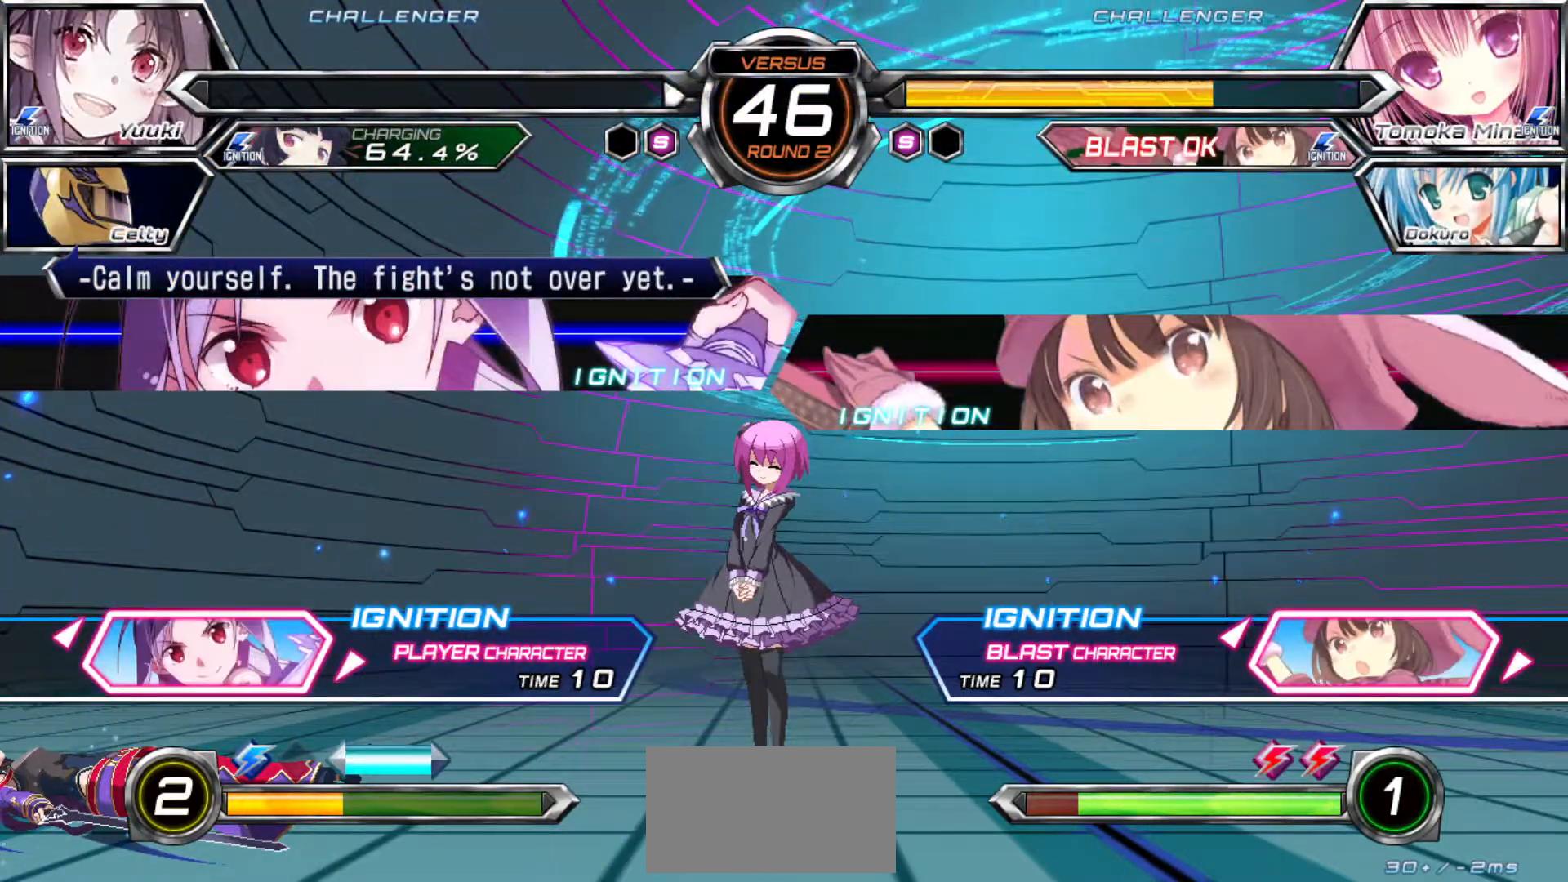
{"buttons": [], "left_stick": "center", "events": []}
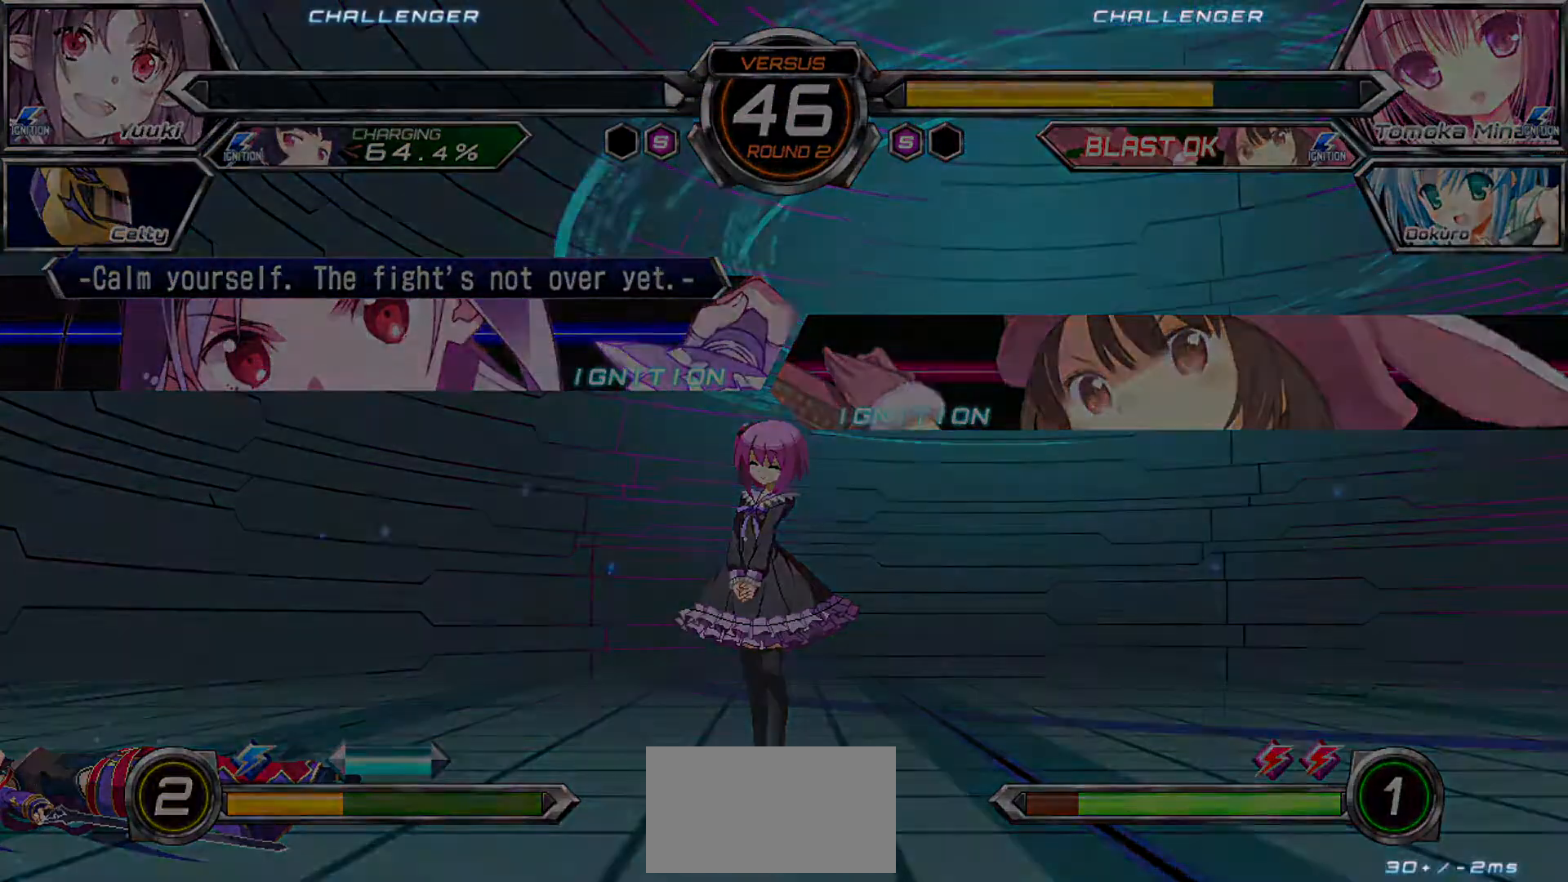
{"buttons": [], "left_stick": "center", "events": []}
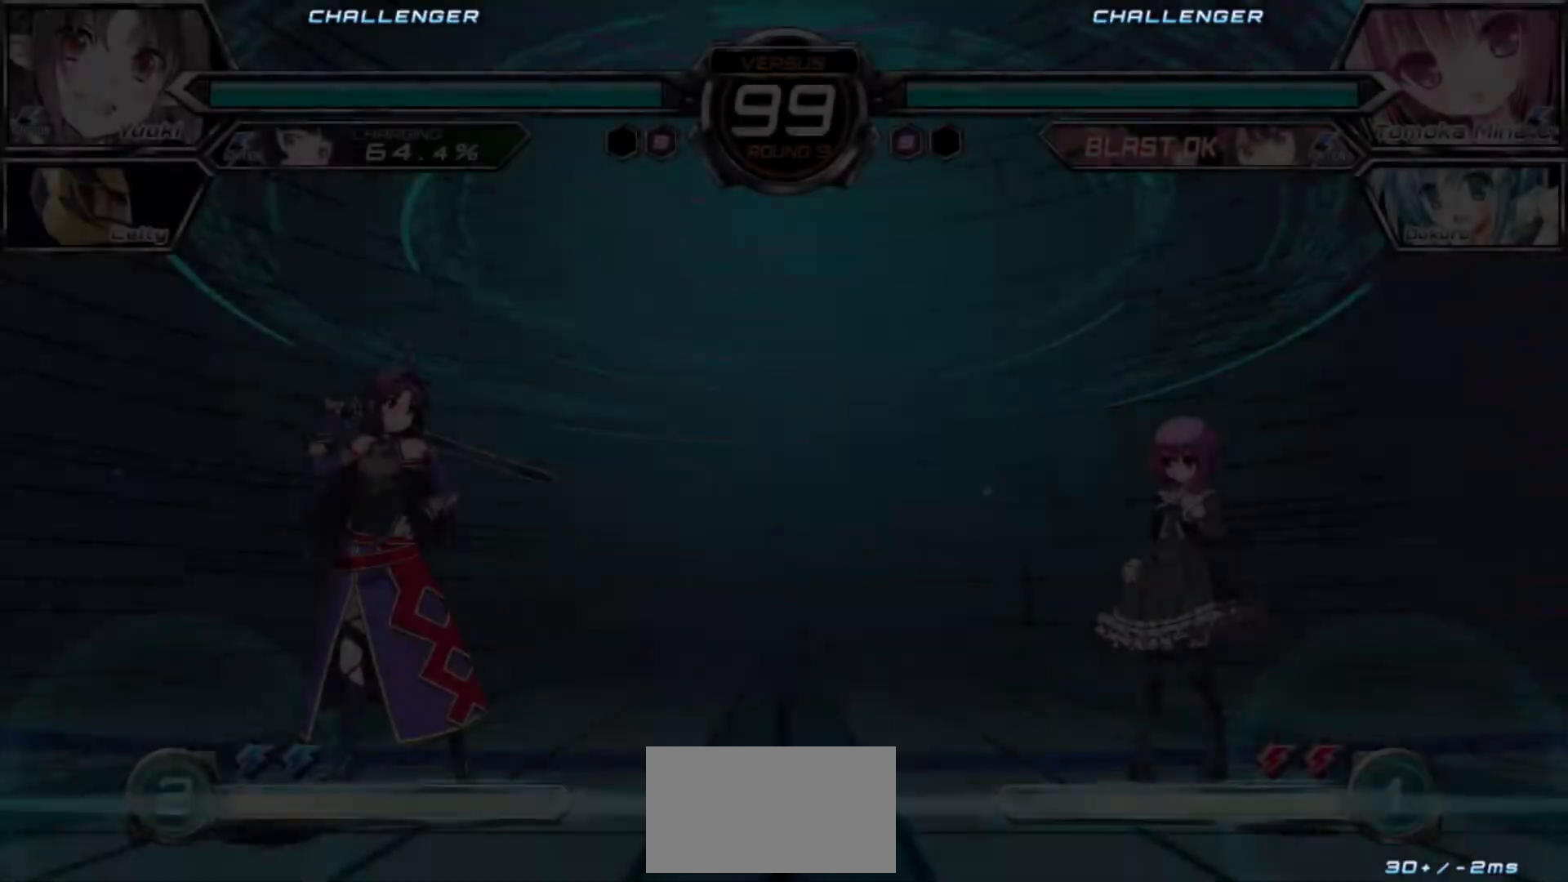
{"buttons": [], "left_stick": "center", "events": []}
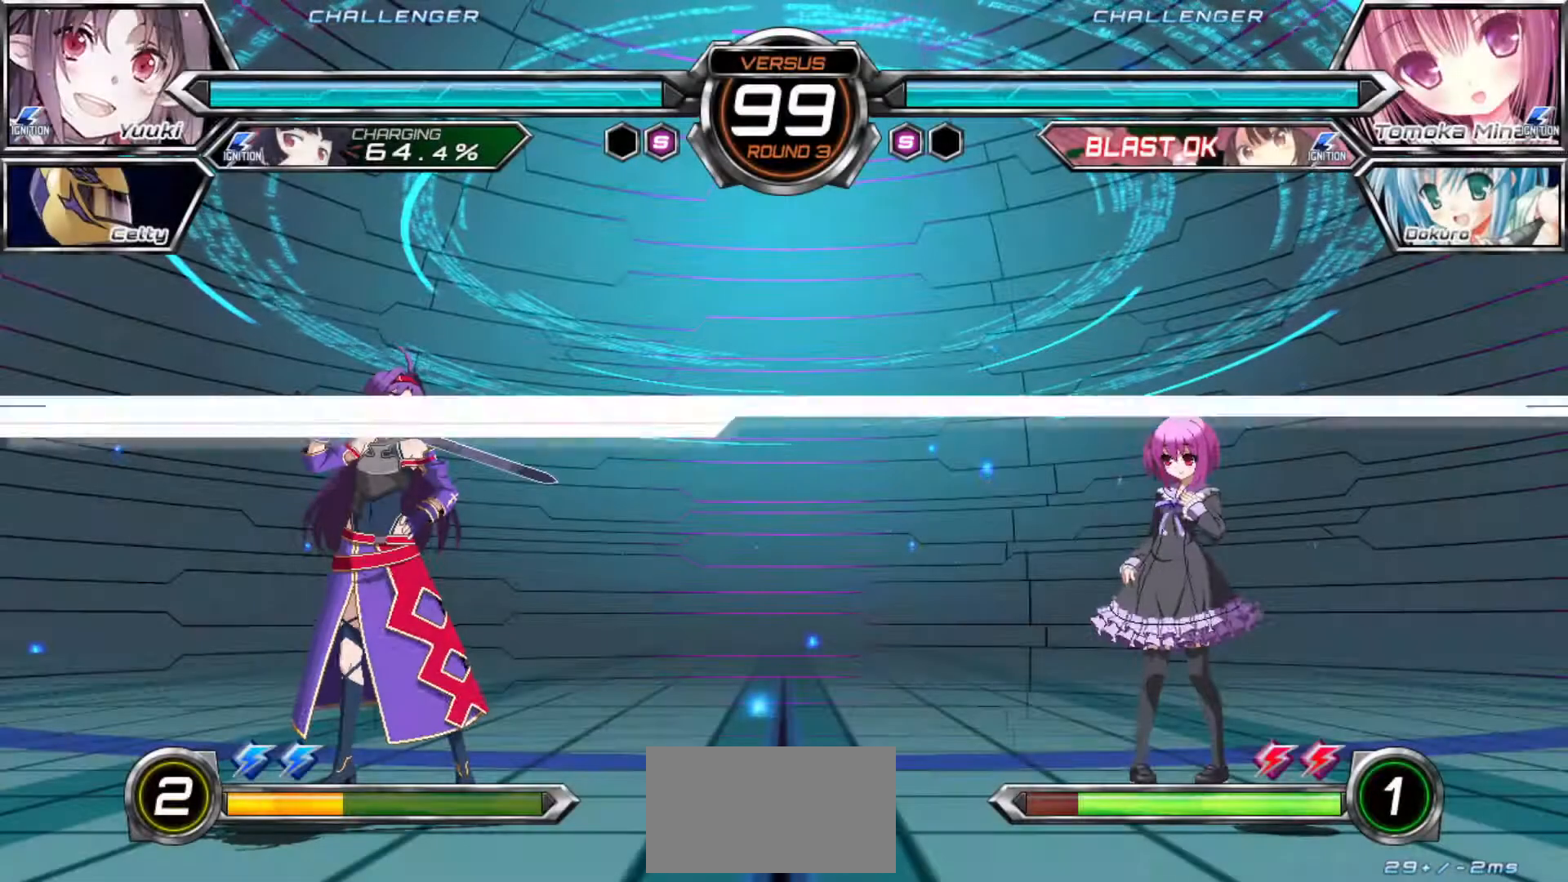
{"buttons": [], "left_stick": "center", "events": []}
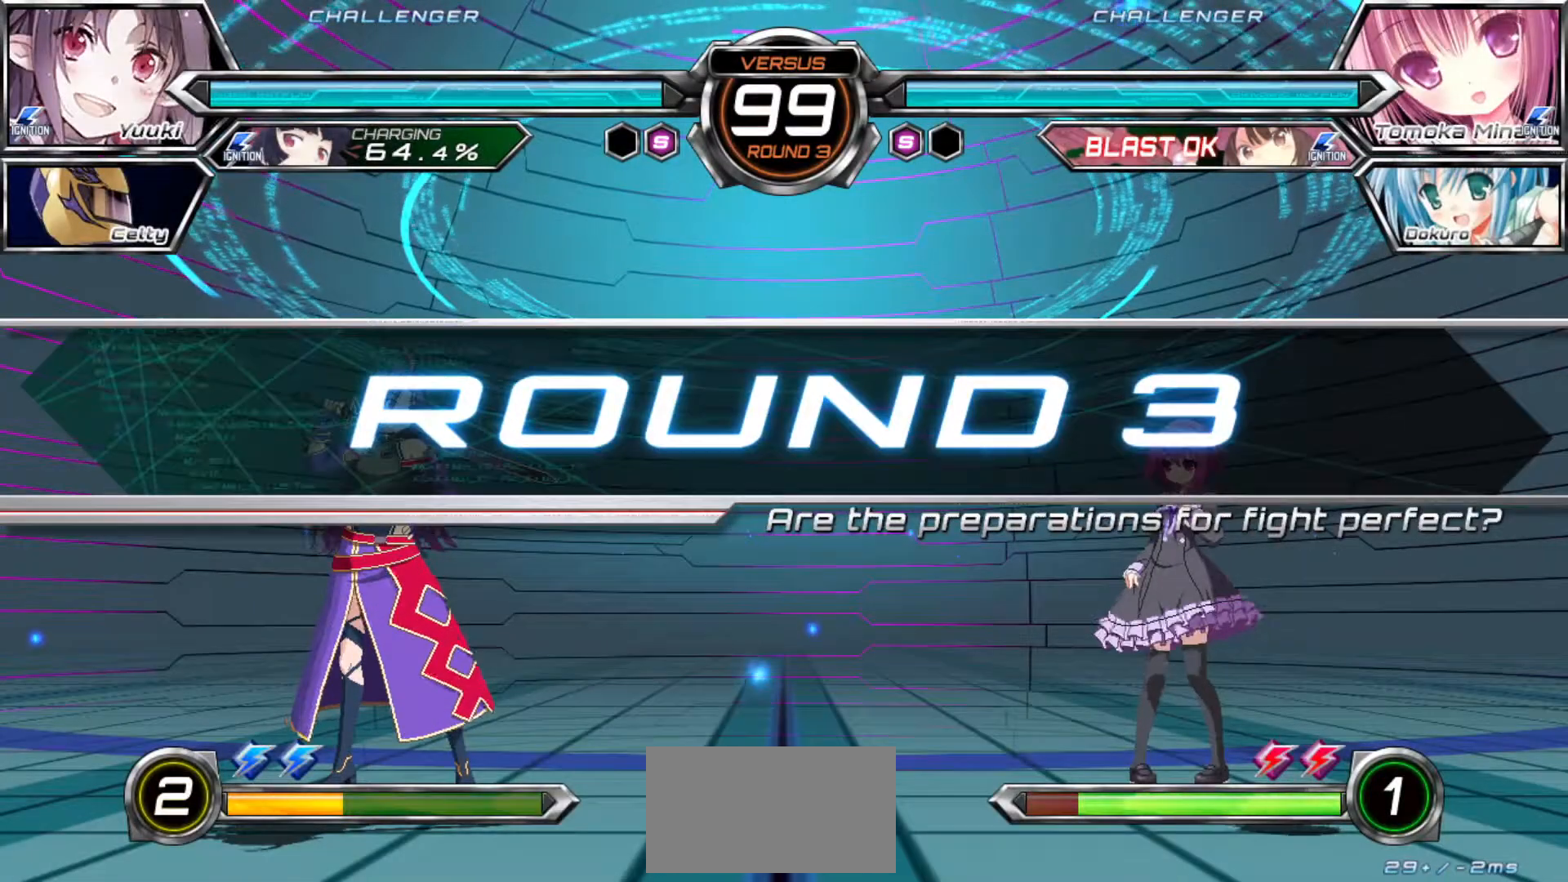
{"buttons": [], "left_stick": "center", "events": []}
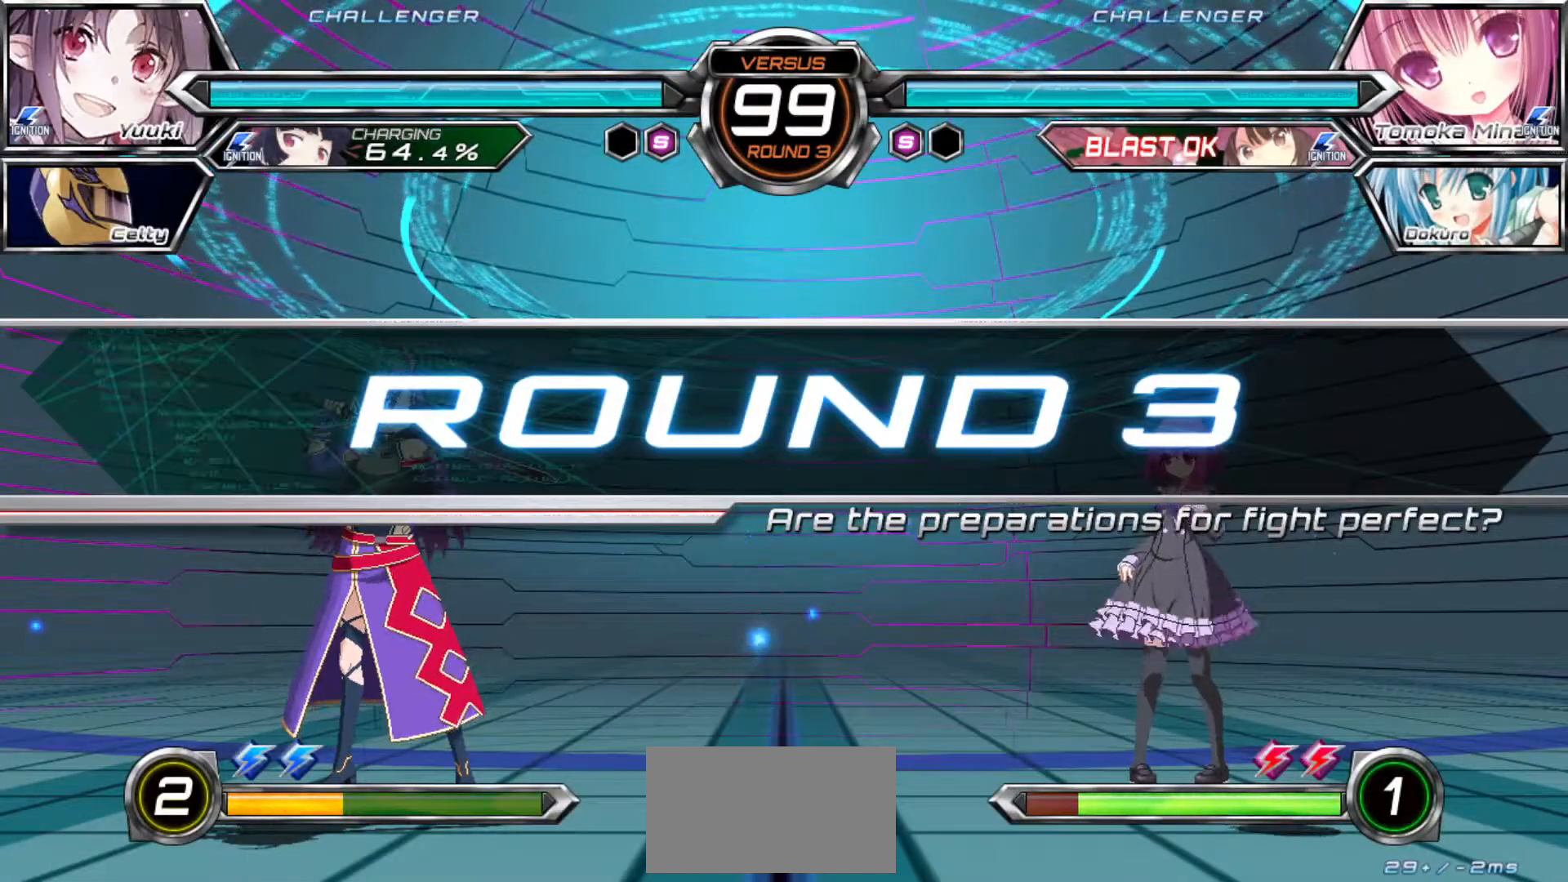
{"buttons": [], "left_stick": "center", "events": []}
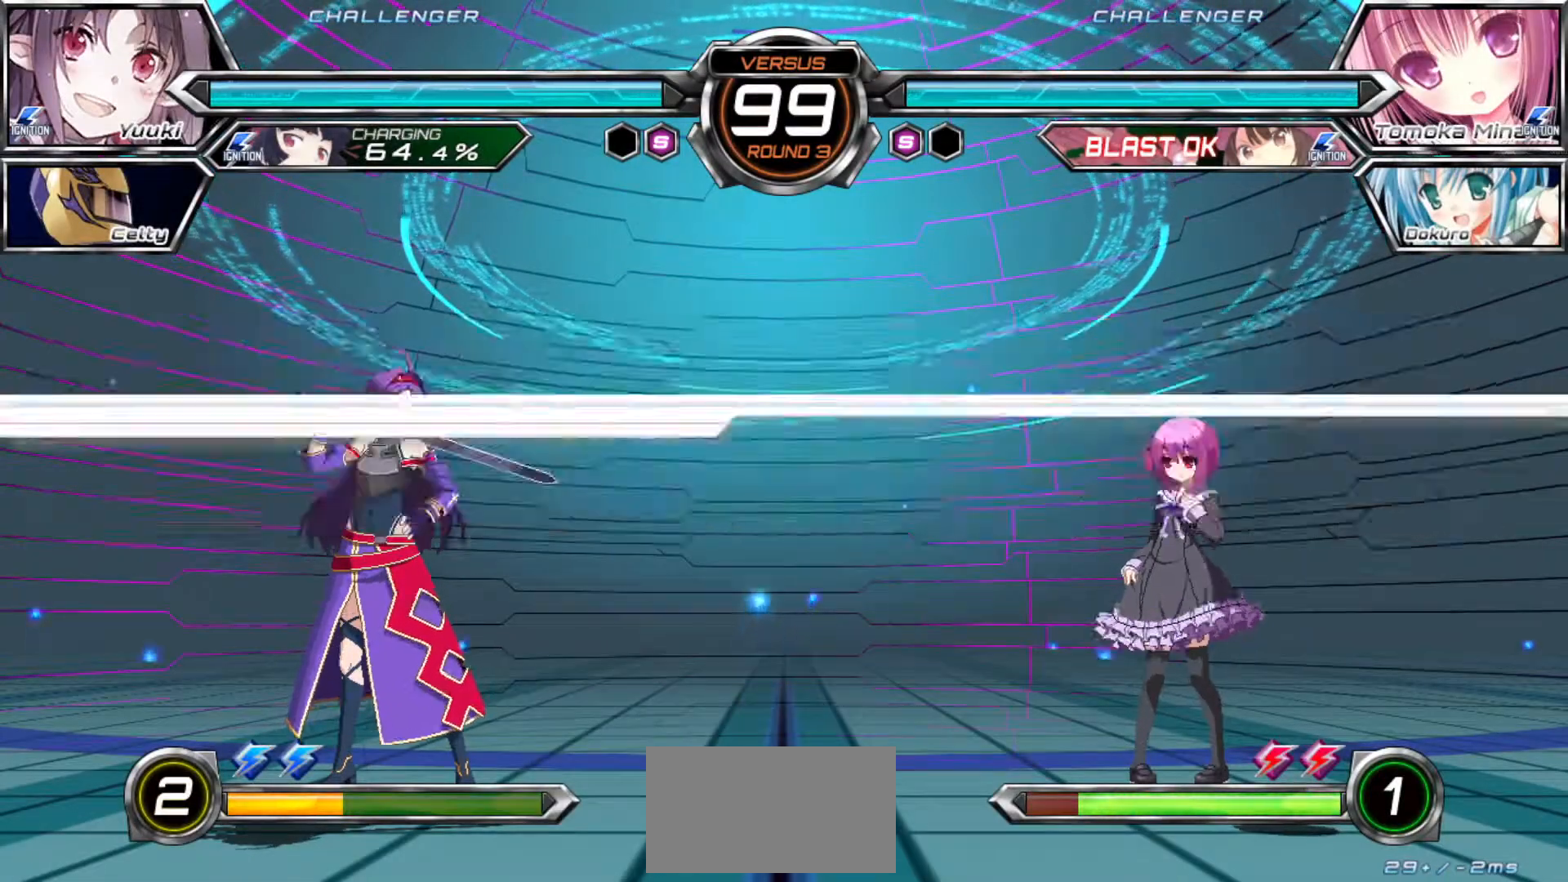
{"buttons": [], "left_stick": "left", "events": [[450, "left_stick", "left"]]}
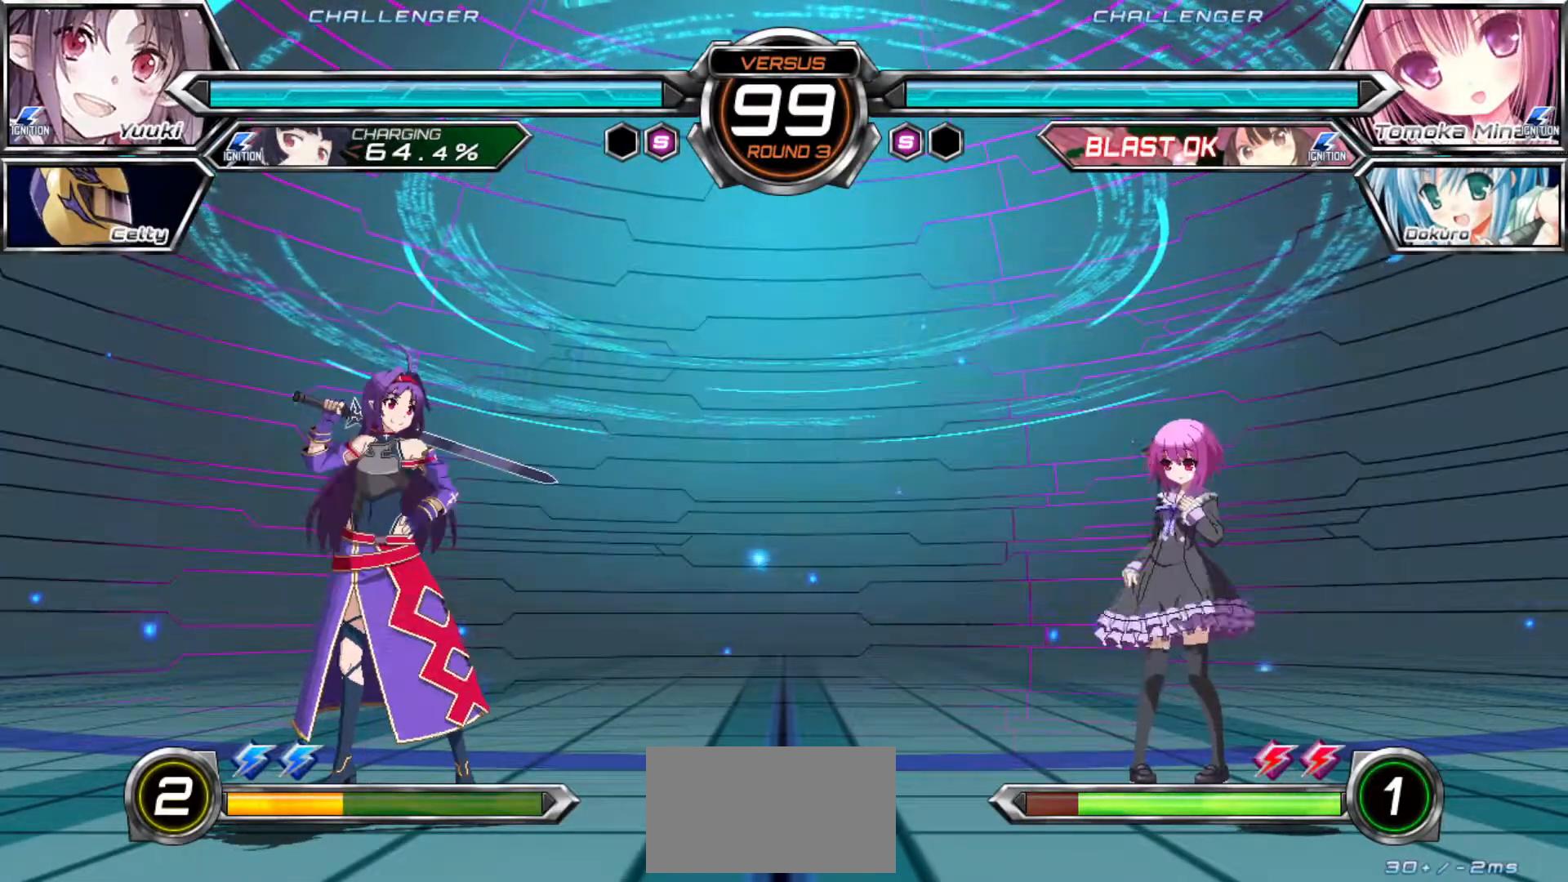
{"buttons": [], "left_stick": "down-left", "events": [[33, "left_stick", "down-left"]]}
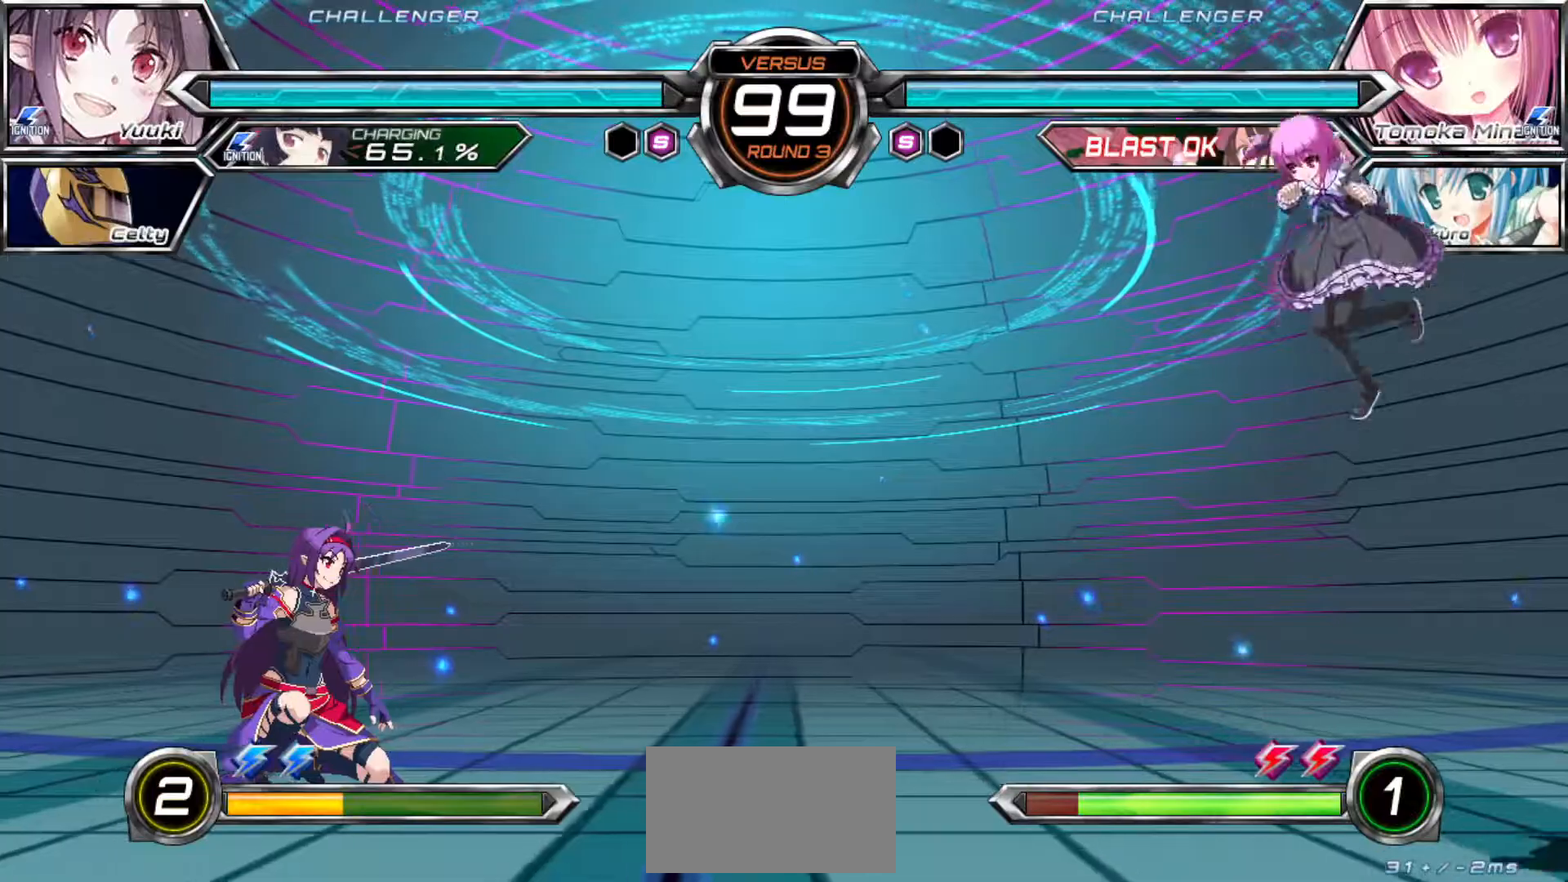
{"buttons": [], "left_stick": "down-left", "events": [[33, "left_stick", "center"], [83, "left_stick", "right"], [150, "left_stick", "center"], [200, "left_stick", "right"], [300, "left_stick", "left"], [383, "left_stick", "down-left"]]}
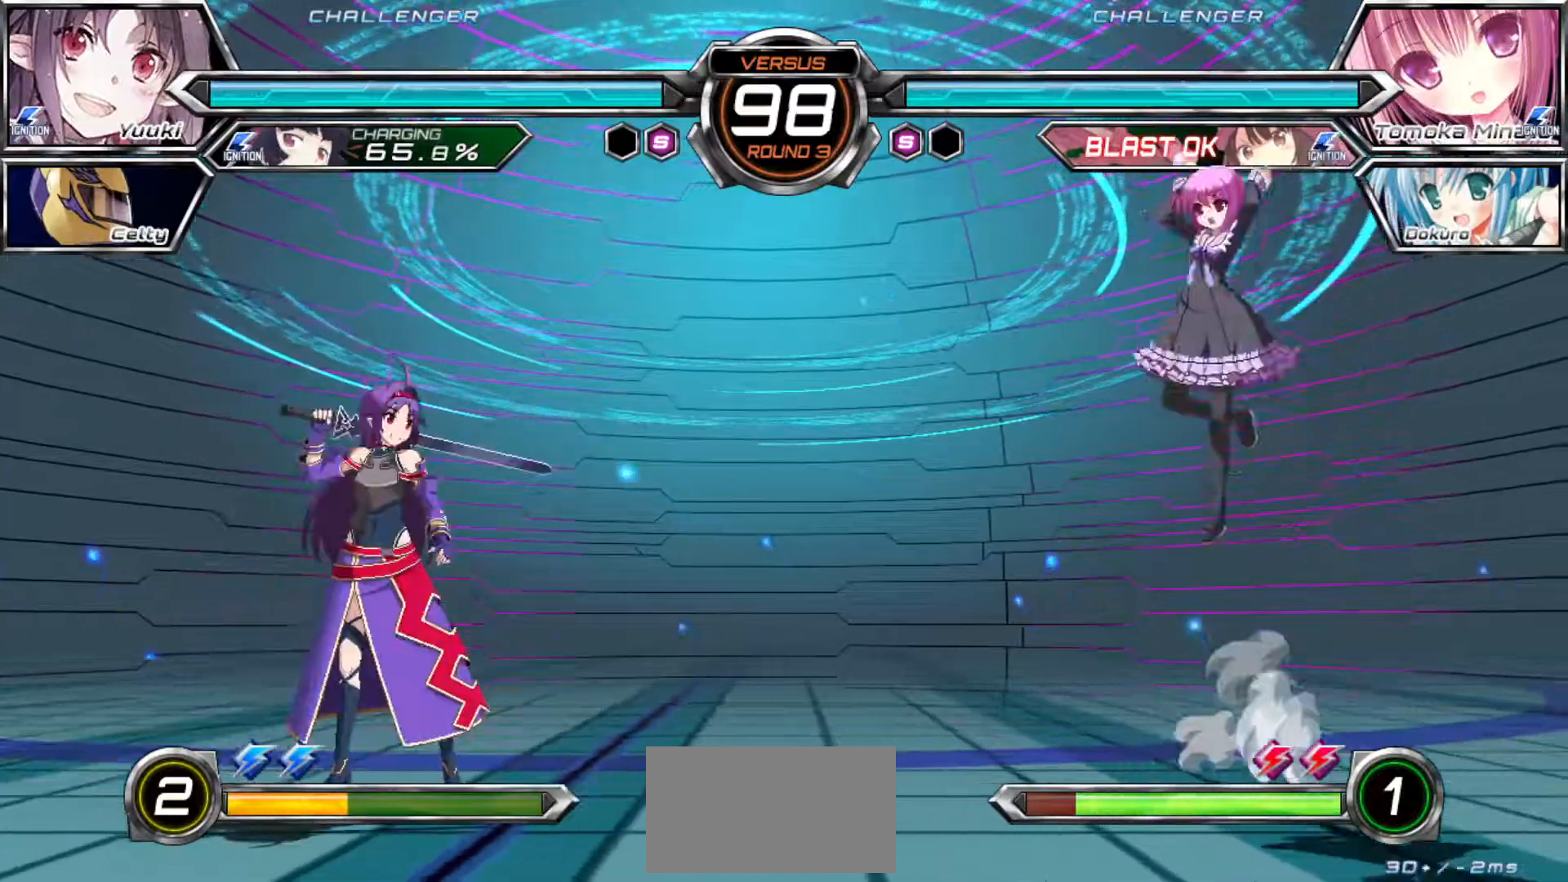
{"buttons": [], "left_stick": "right", "events": [[200, "left_stick", "left"], [483, "left_stick", "right"]]}
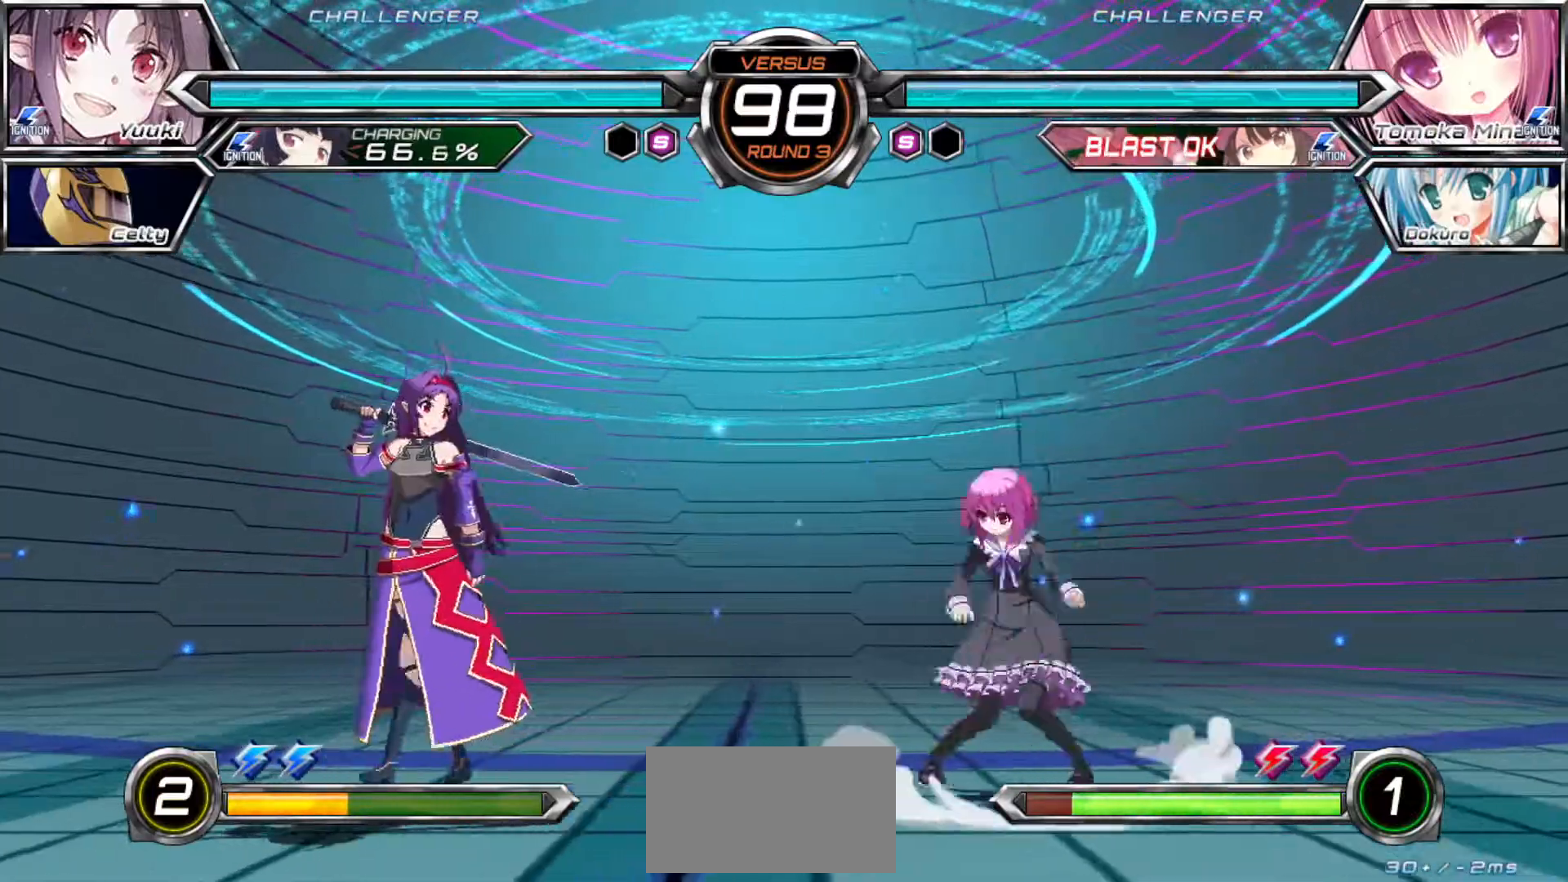
{"buttons": [], "left_stick": "center", "events": [[33, "left_stick", "up-right"], [183, "left_stick", "down-left"], [317, "left_stick", "center"], [433, "TRIANGLE", "down"], [483, "TRIANGLE", "up"]]}
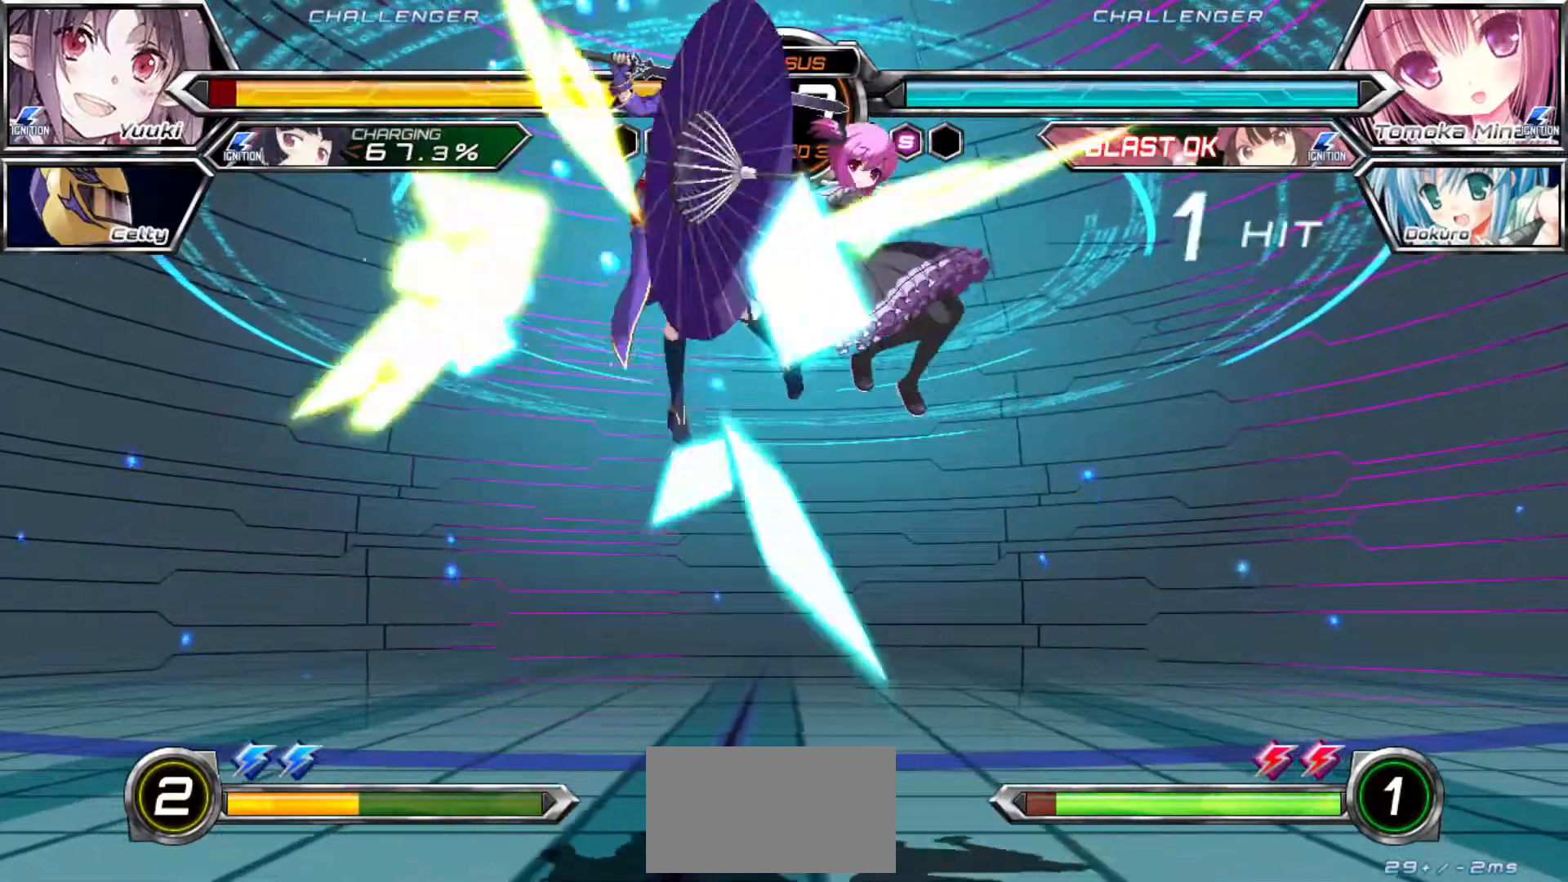
{"buttons": ["SQUARE"], "left_stick": "right", "events": [[100, "left_stick", "left"], [250, "left_stick", "center"], [267, "SQUARE", "down"], [300, "left_stick", "right"]]}
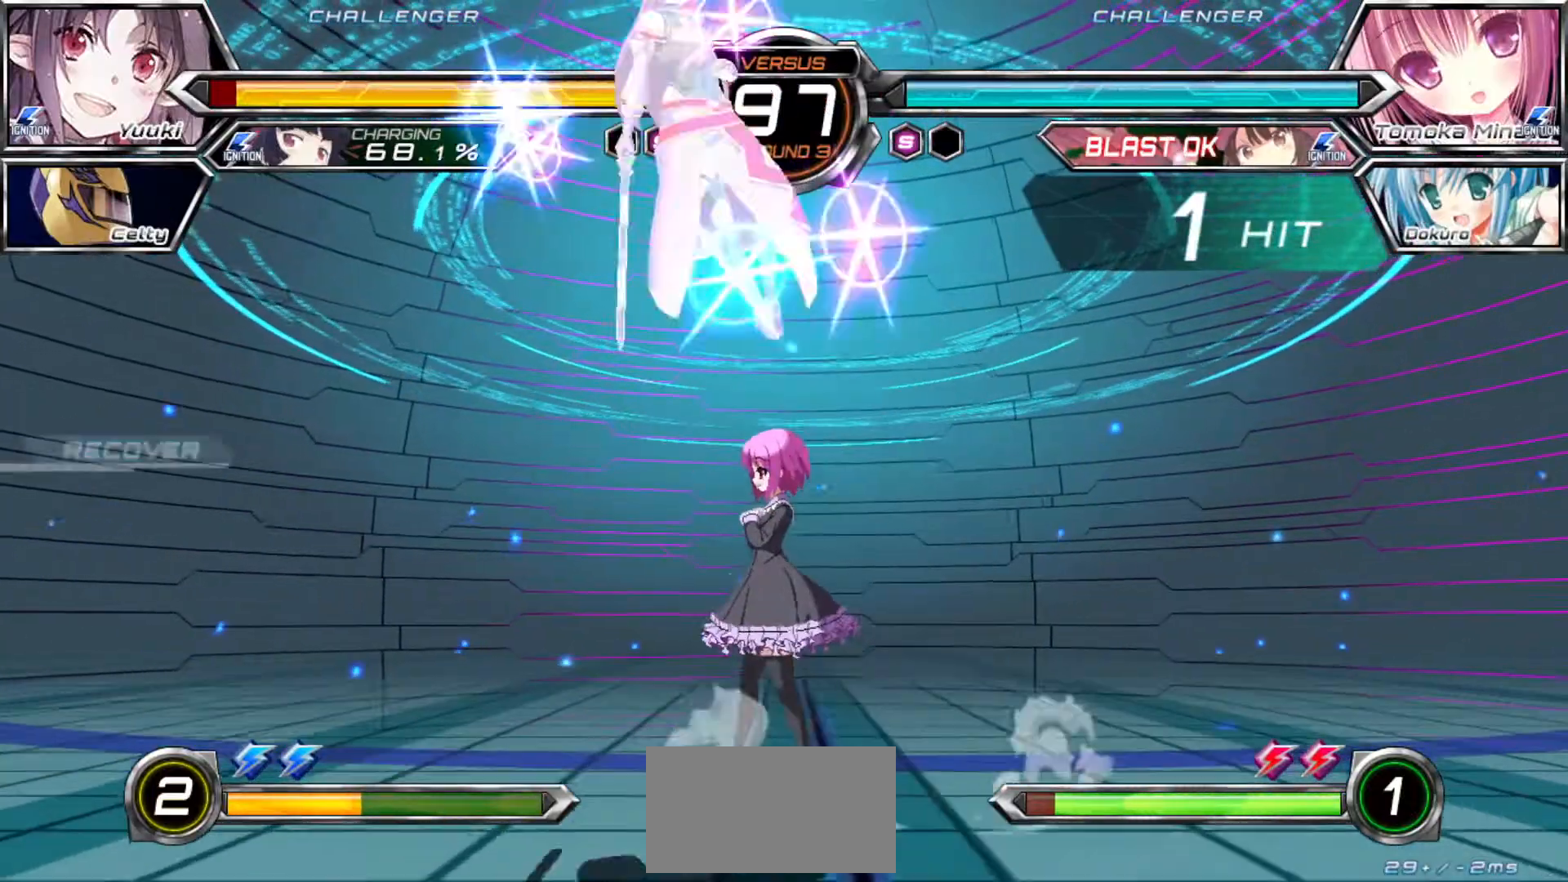
{"buttons": [], "left_stick": "right"}
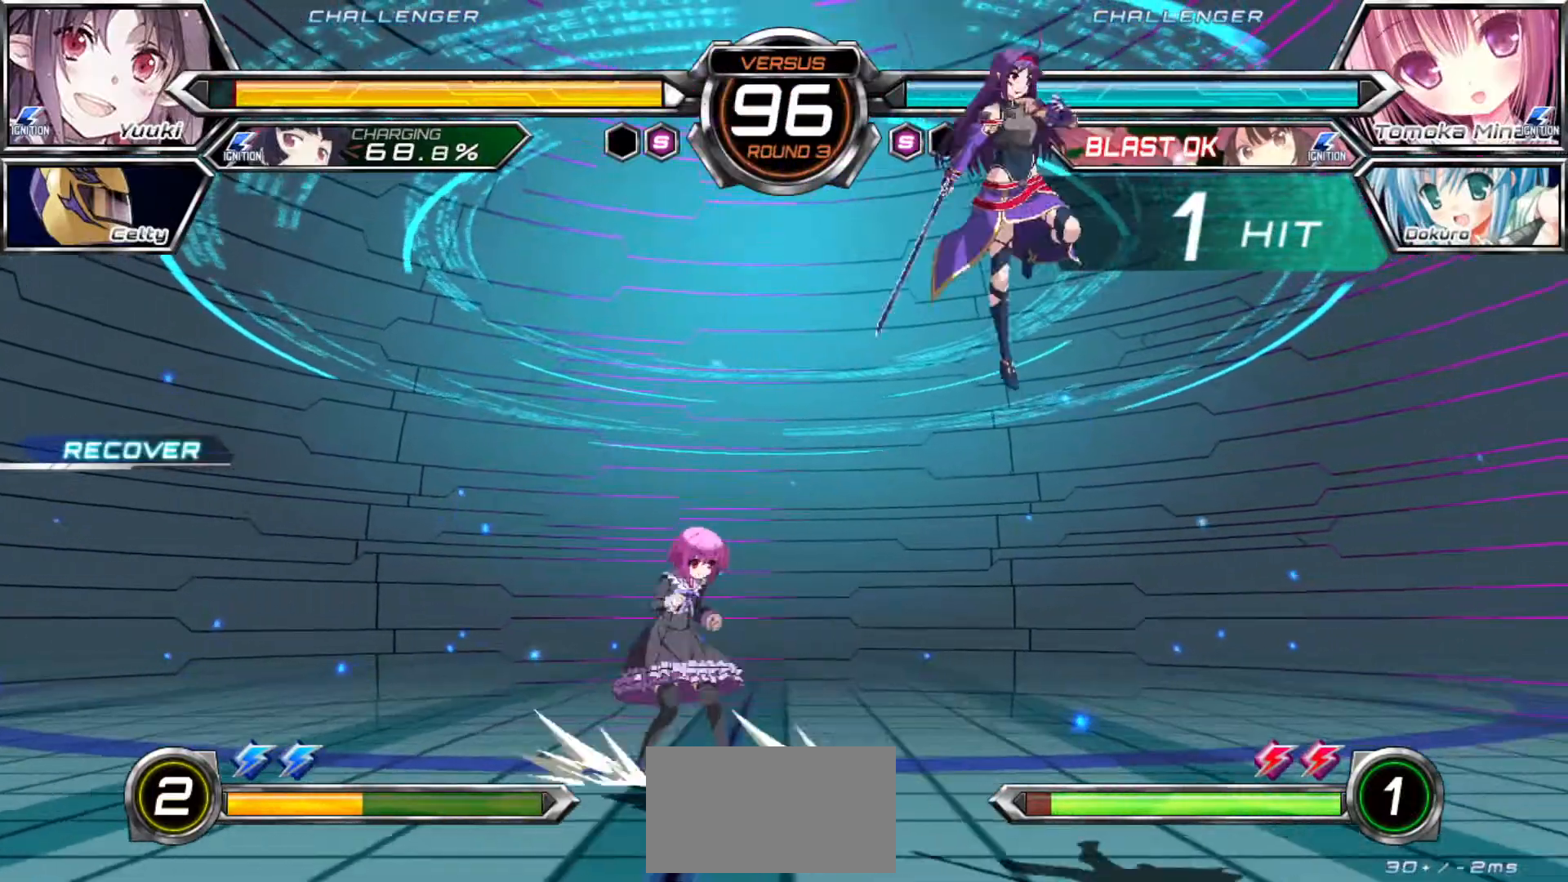
{"buttons": ["TRIANGLE", "R1"], "left_stick": "right", "events": [[183, "left_stick", "down-right"], [450, "left_stick", "right"], [483, "R1", "down"], [483, "TRIANGLE", "down"]]}
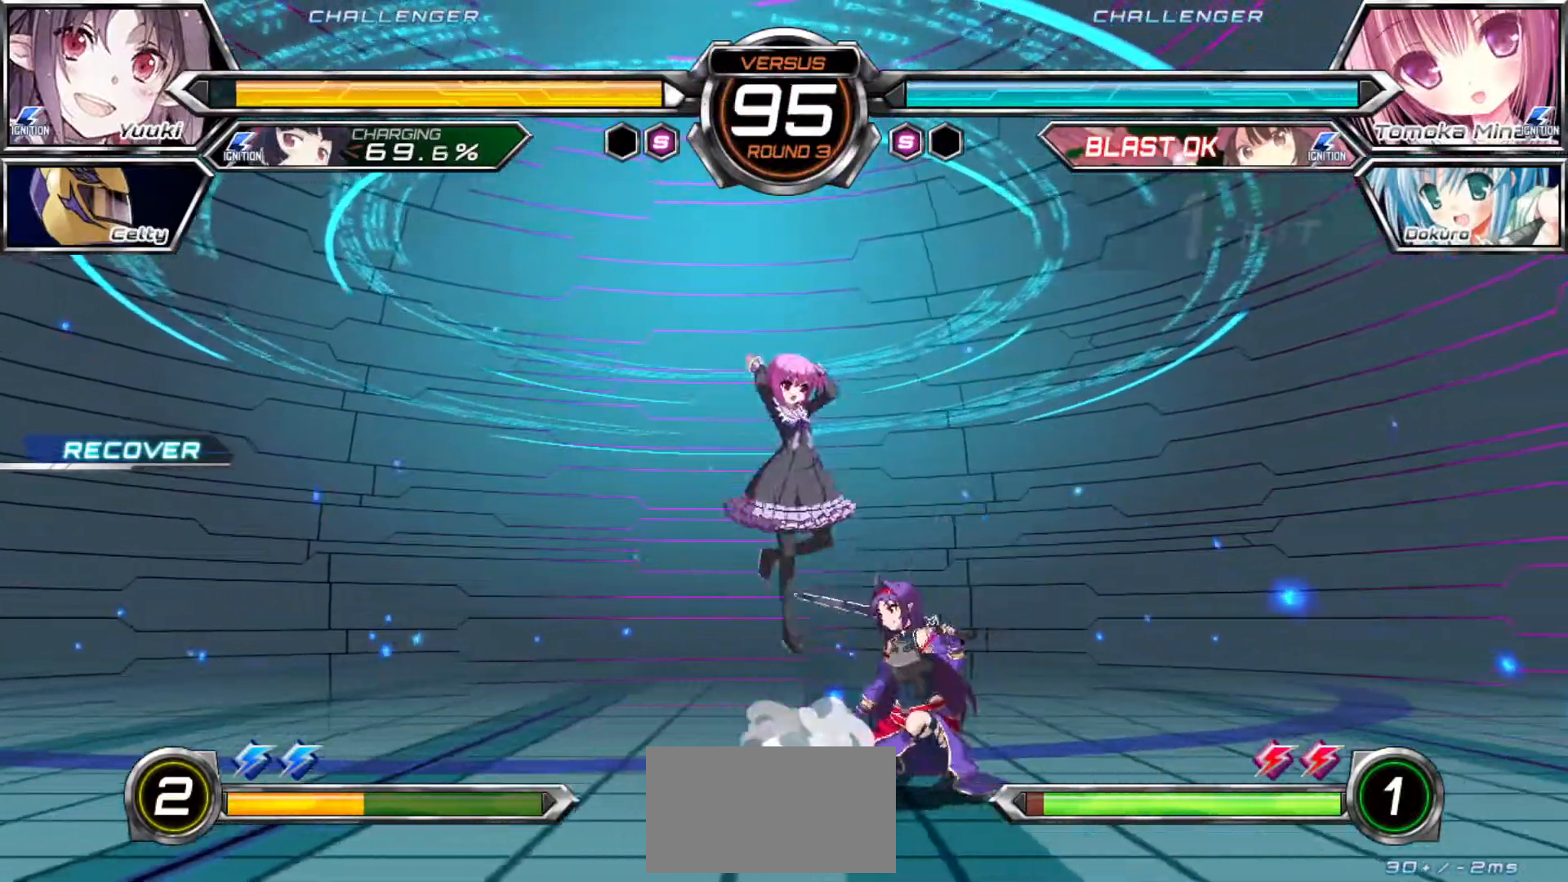
{"buttons": [], "left_stick": "right"}
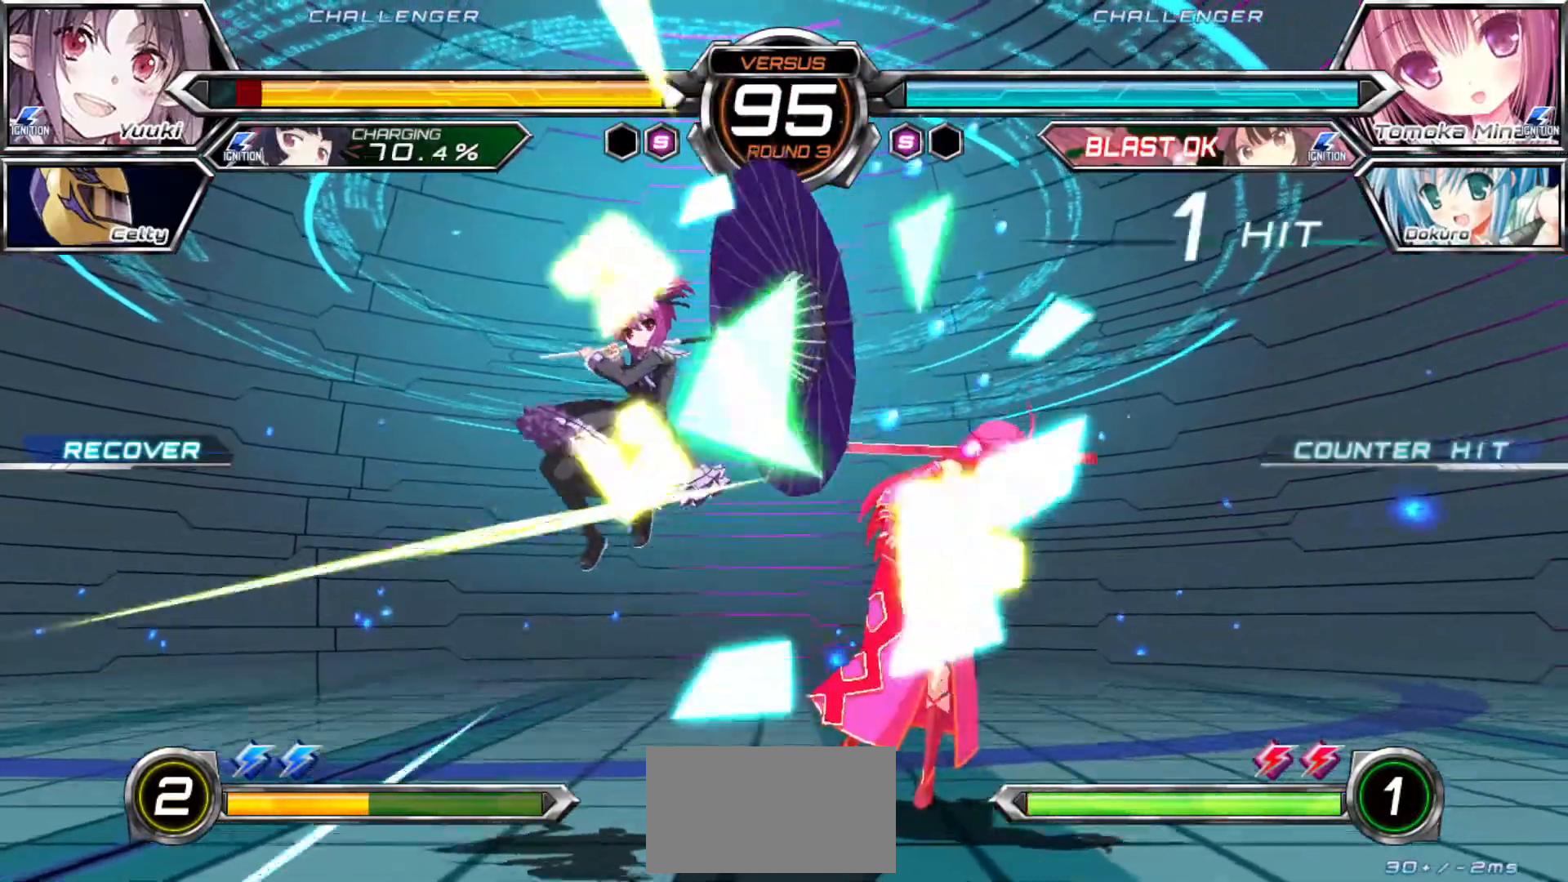
{"buttons": [], "left_stick": "down-right", "events": [[67, "left_stick", "down-right"]]}
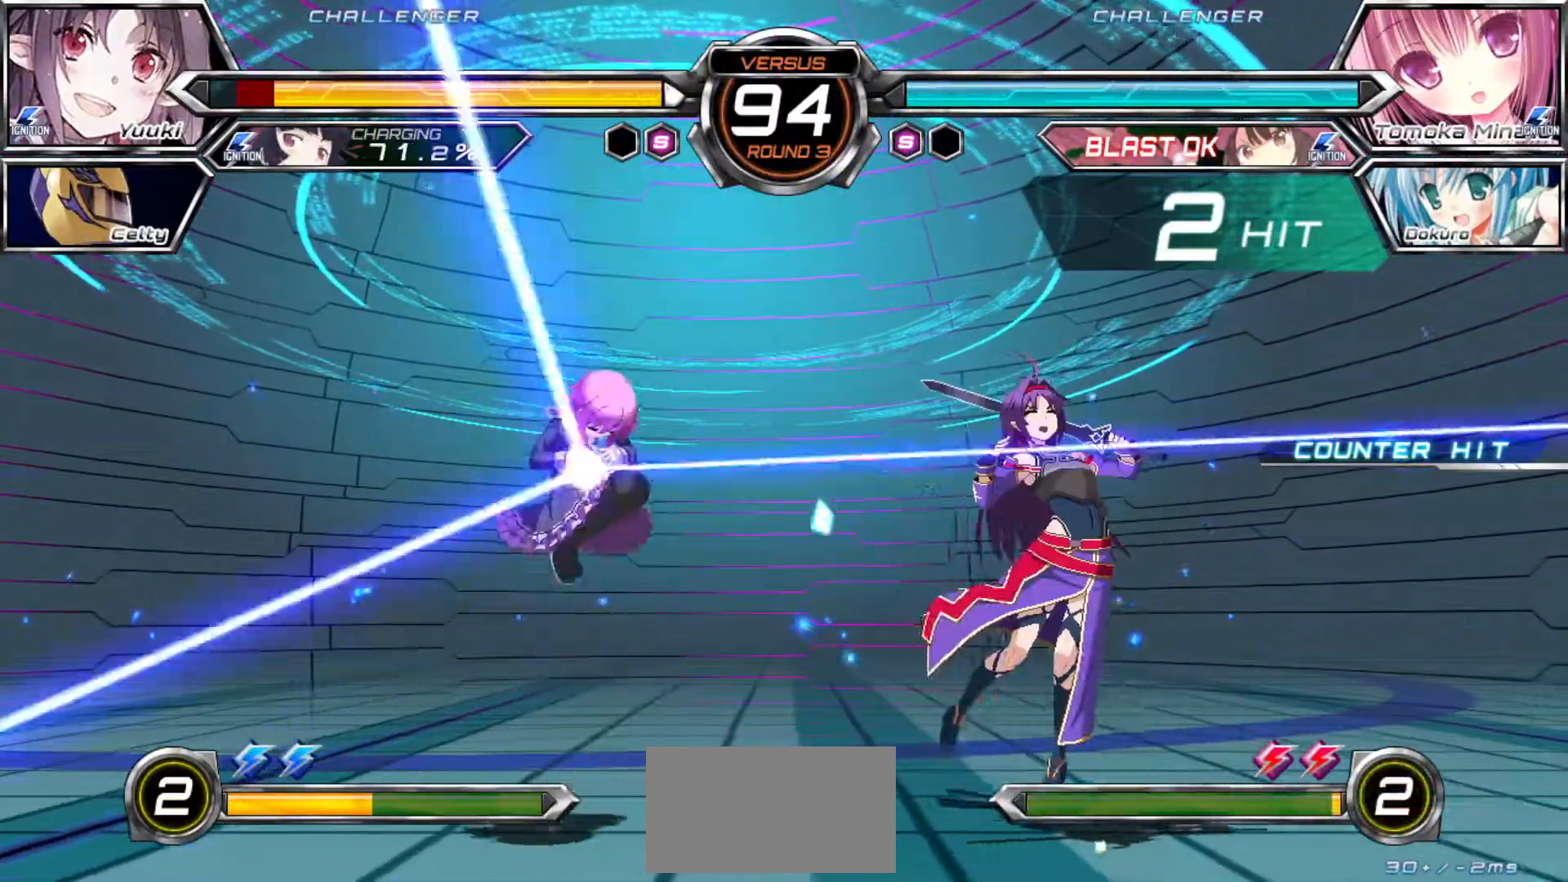
{"buttons": ["SQUARE"], "left_stick": "down-right", "events": [[133, "SQUARE", "down"]]}
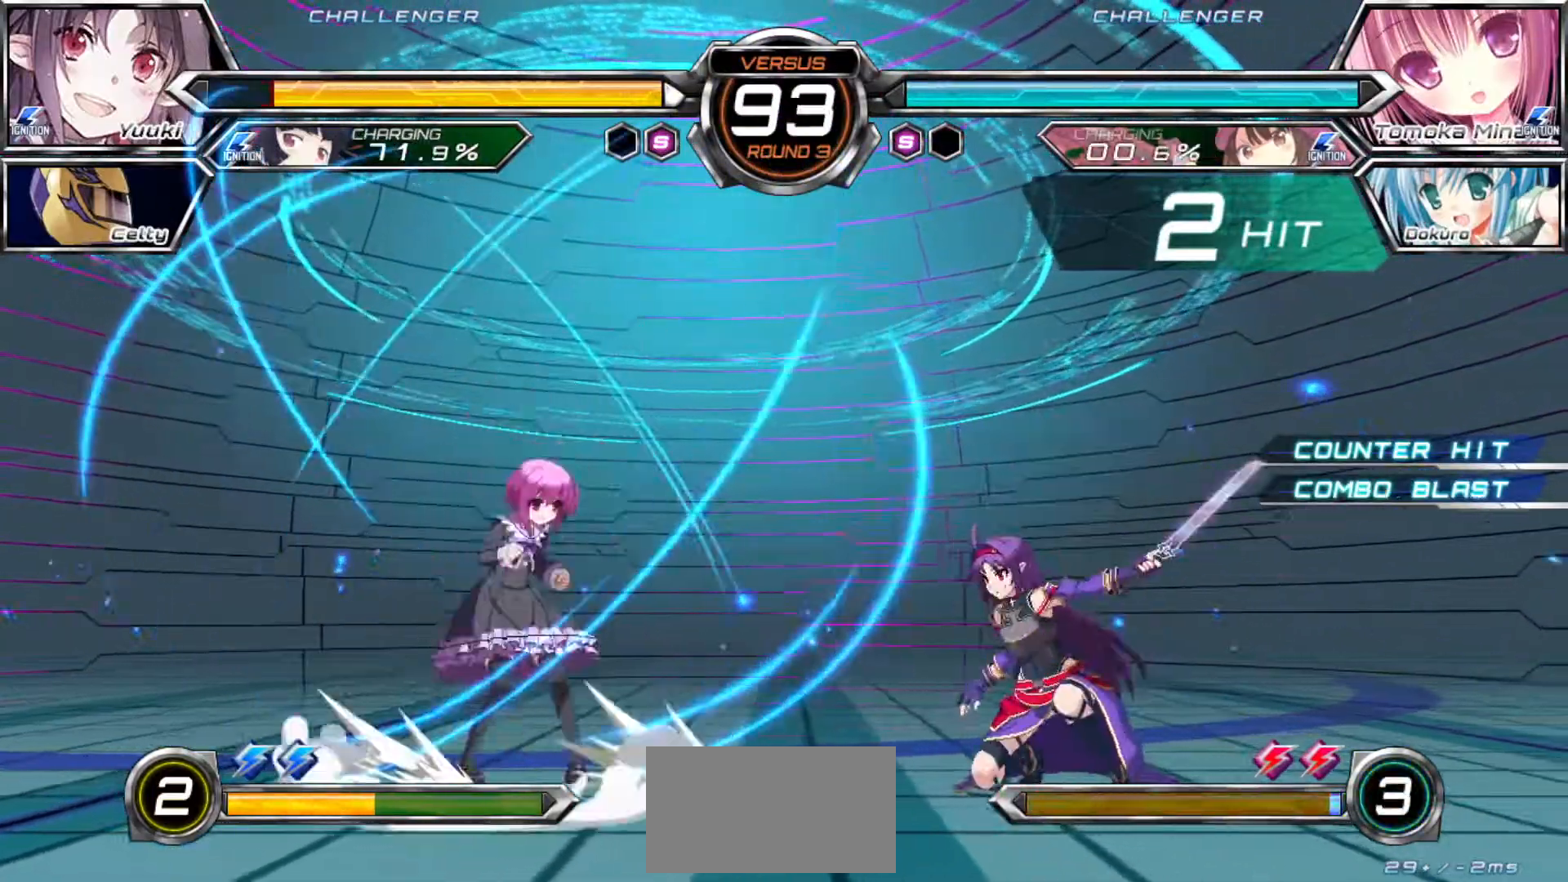
{"buttons": [], "left_stick": "down-right", "events": [[100, "SQUARE", "up"], [200, "left_stick", "up-left"], [333, "left_stick", "down-right"]]}
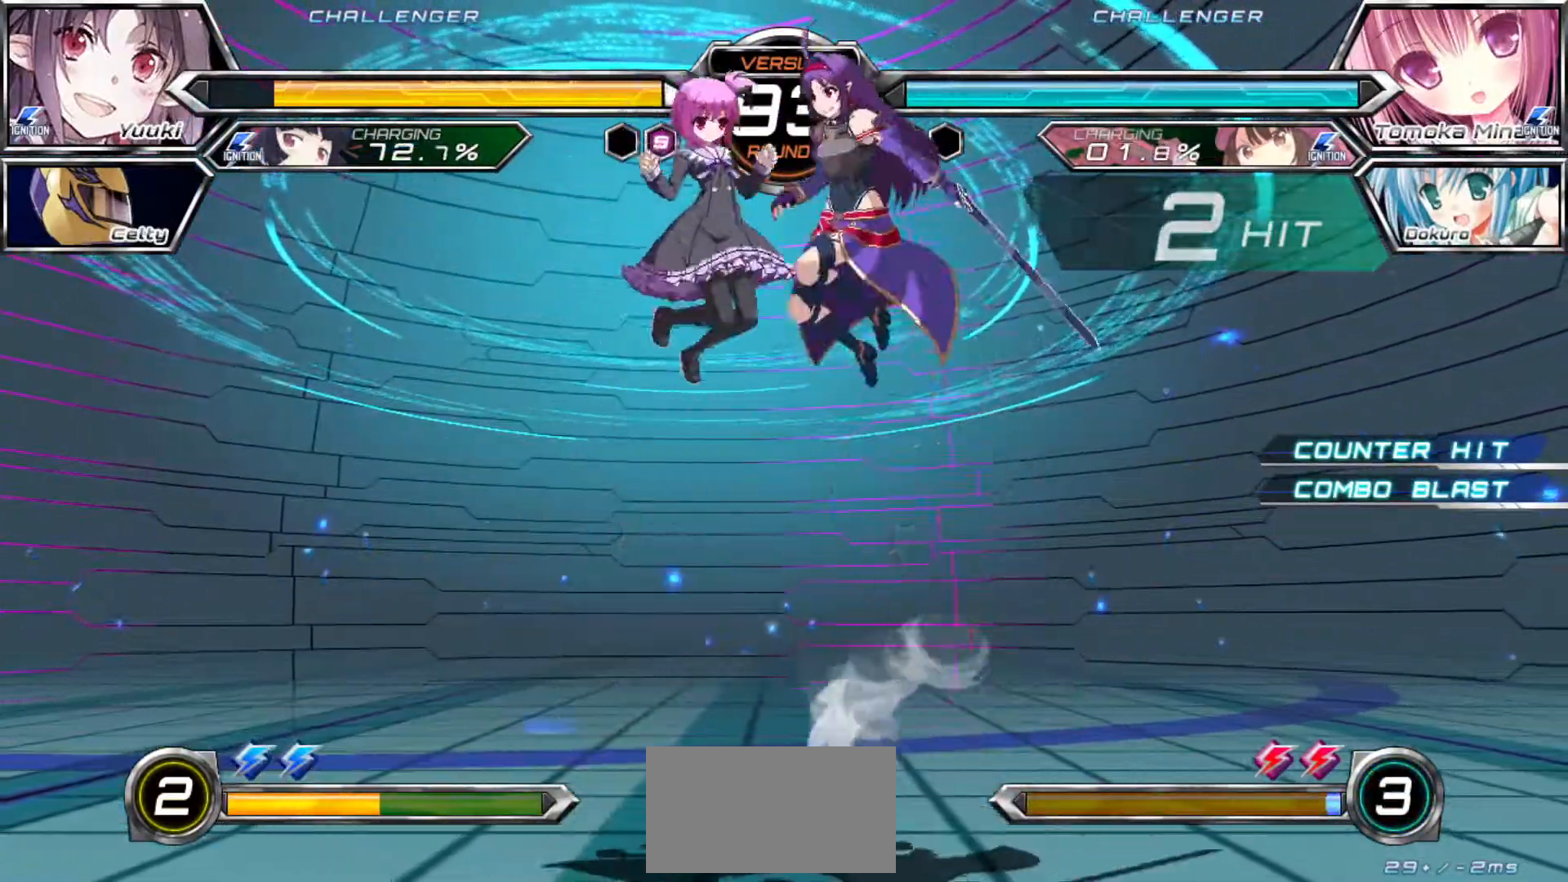
{"buttons": ["SQUARE"], "left_stick": "center", "events": [[67, "left_stick", "up"], [283, "left_stick", "right"], [483, "SQUARE", "down"], [483, "left_stick", "center"]]}
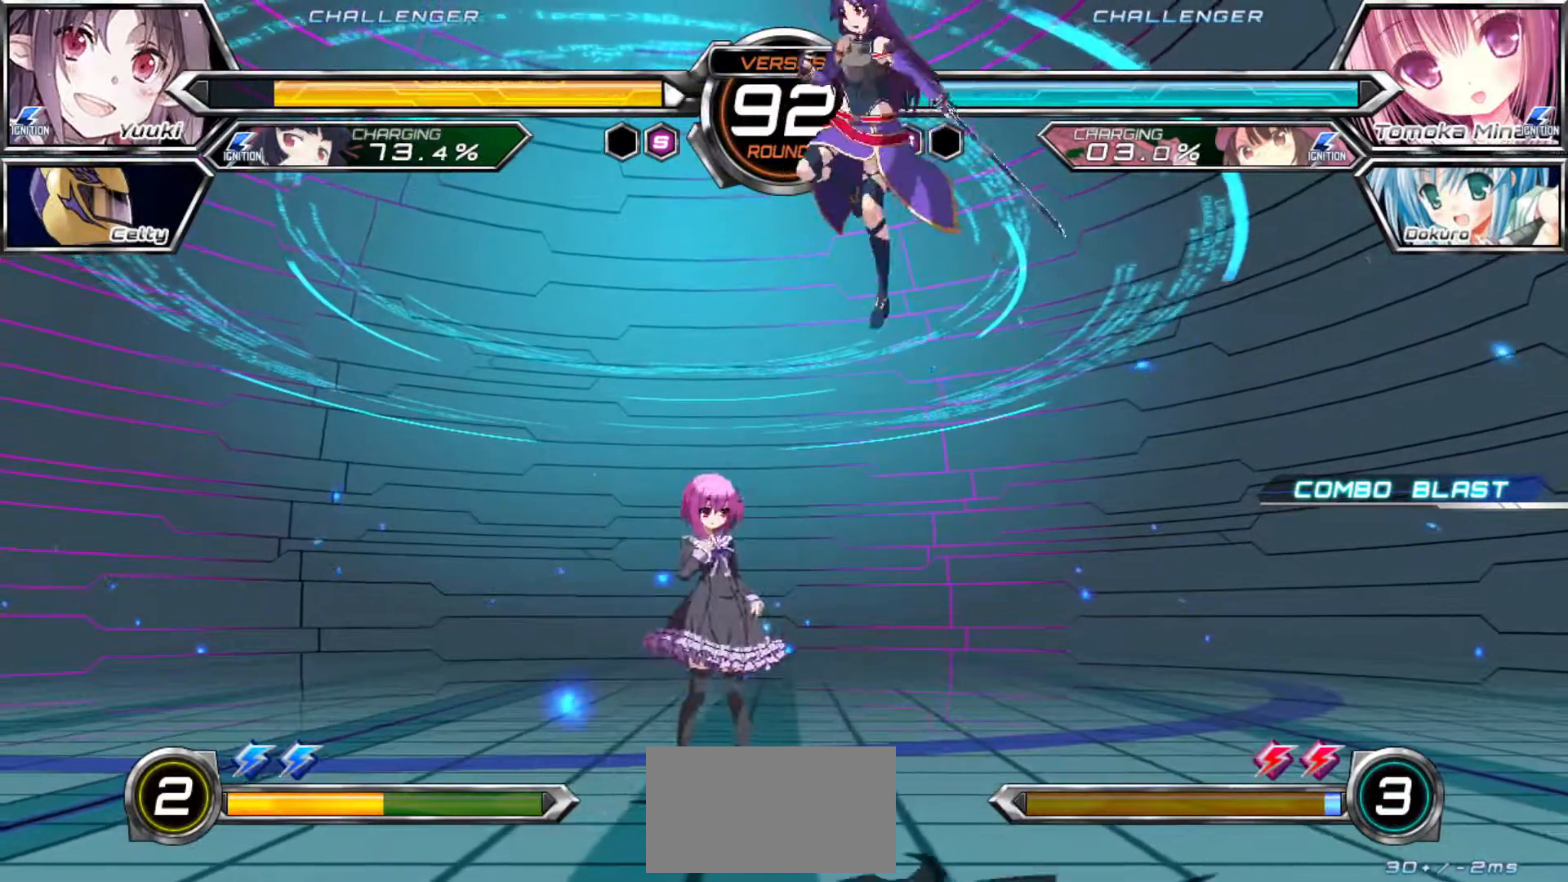
{"buttons": [], "left_stick": "up", "events": [[67, "SQUARE", "up"], [233, "left_stick", "down-right"], [450, "left_stick", "up"]]}
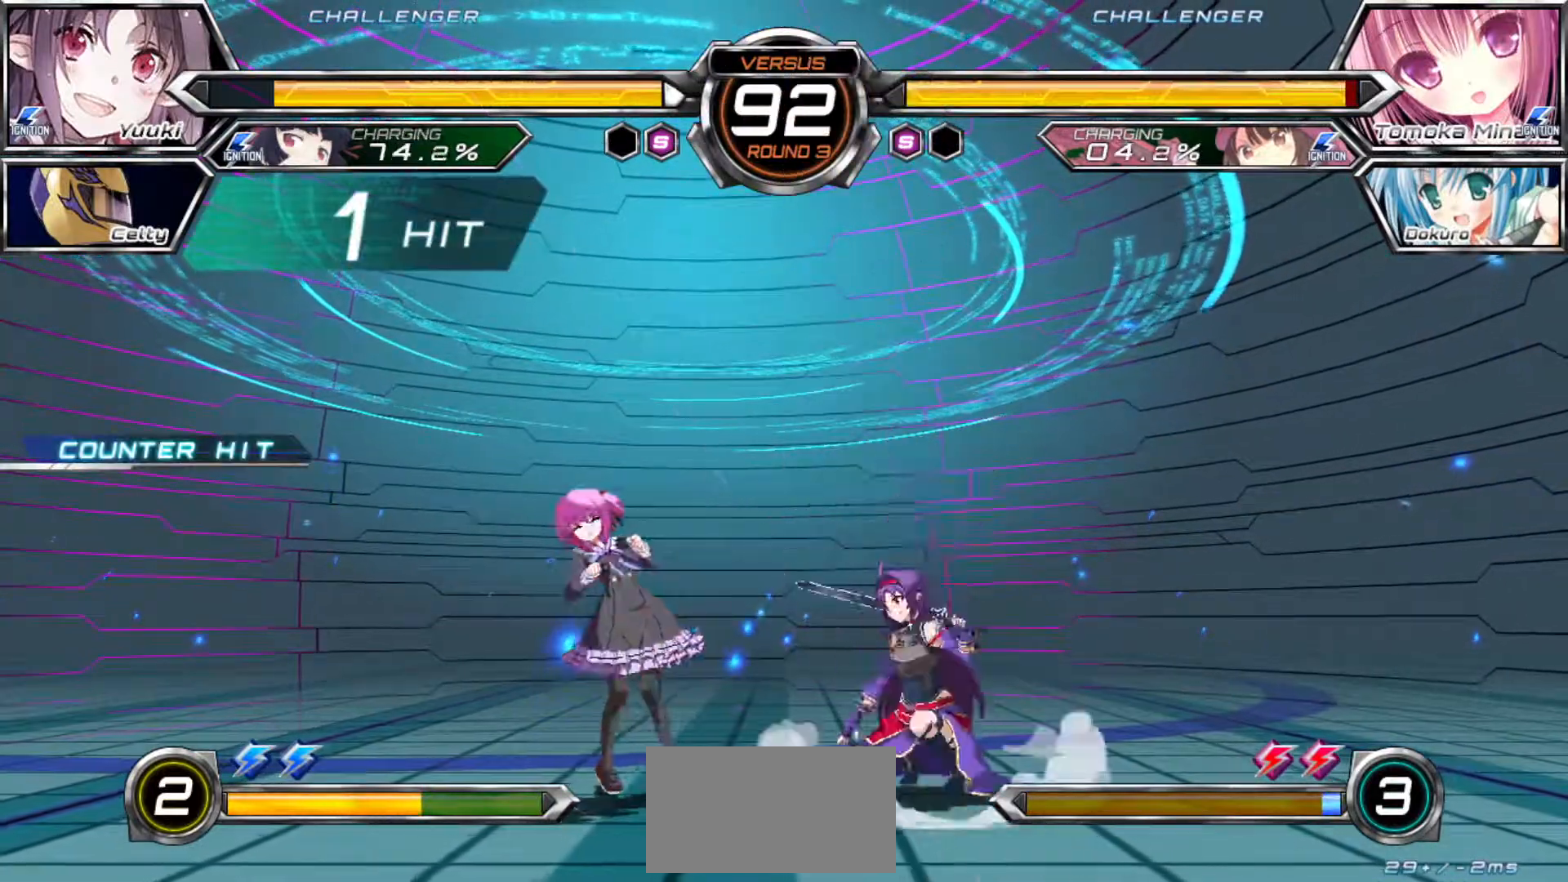
{"buttons": [], "left_stick": "center", "events": [[100, "left_stick", "left"], [250, "left_stick", "center"], [400, "SQUARE", "down"], [467, "SQUARE", "up"]]}
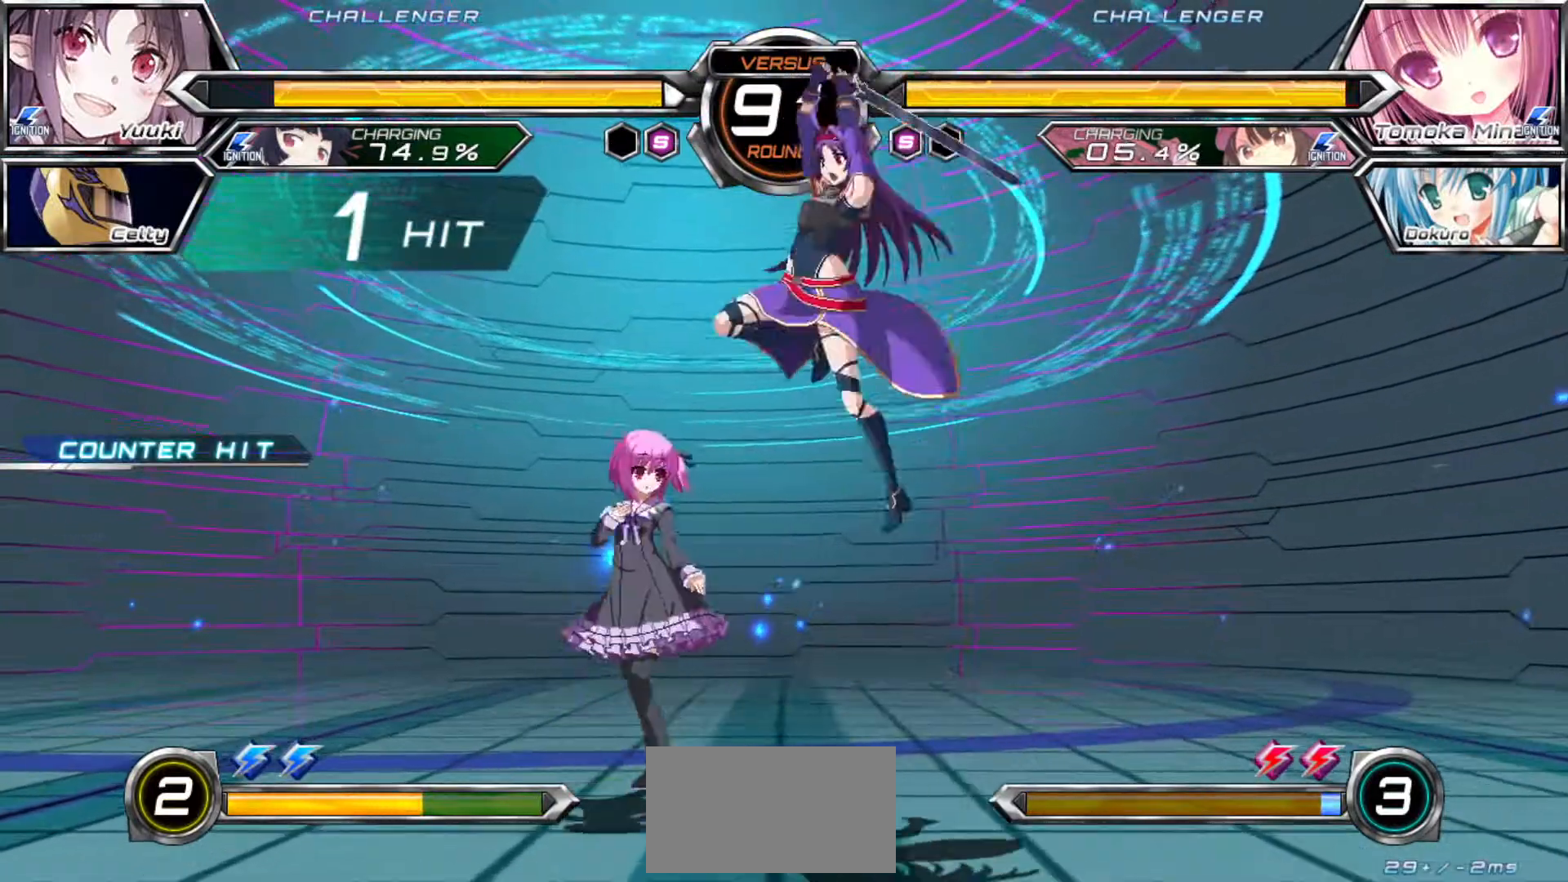
{"buttons": [], "left_stick": "down", "events": [[150, "left_stick", "left"], [217, "left_stick", "center"], [283, "left_stick", "left"], [367, "SQUARE", "down"], [367, "left_stick", "down"], [433, "SQUARE", "up"]]}